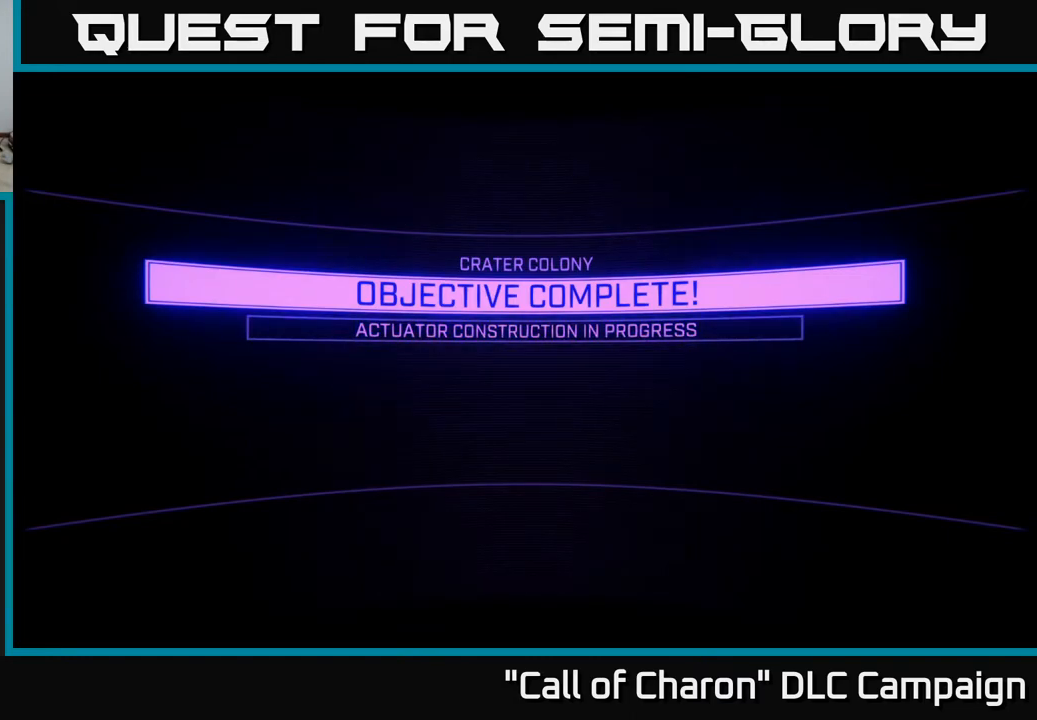
Gameplay with a controller (Xbox layout); each line is a JSON object with the inputs held at the frame after it. "events" lists button and stick changes between this image and that frame as [ms after this image, input, new state], when the widget could be followed in between.
{"buttons": [], "left_stick": "center", "right_stick": "center", "events": [[17, "A", "down"], [117, "A", "up"]]}
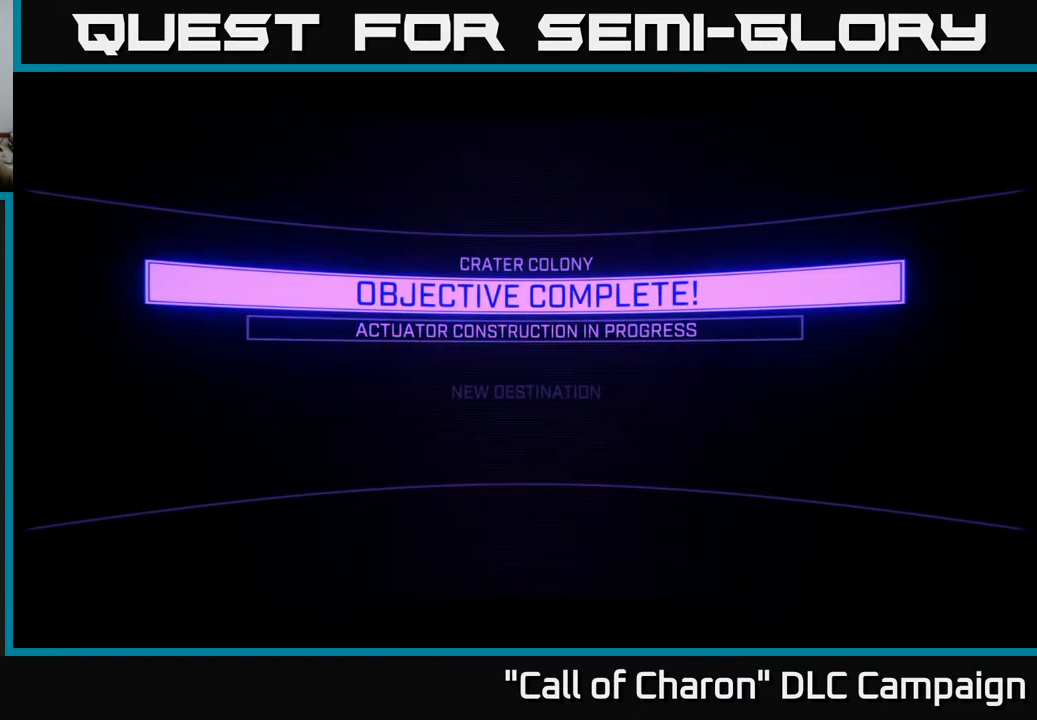
{"buttons": [], "left_stick": "center", "right_stick": "center", "events": []}
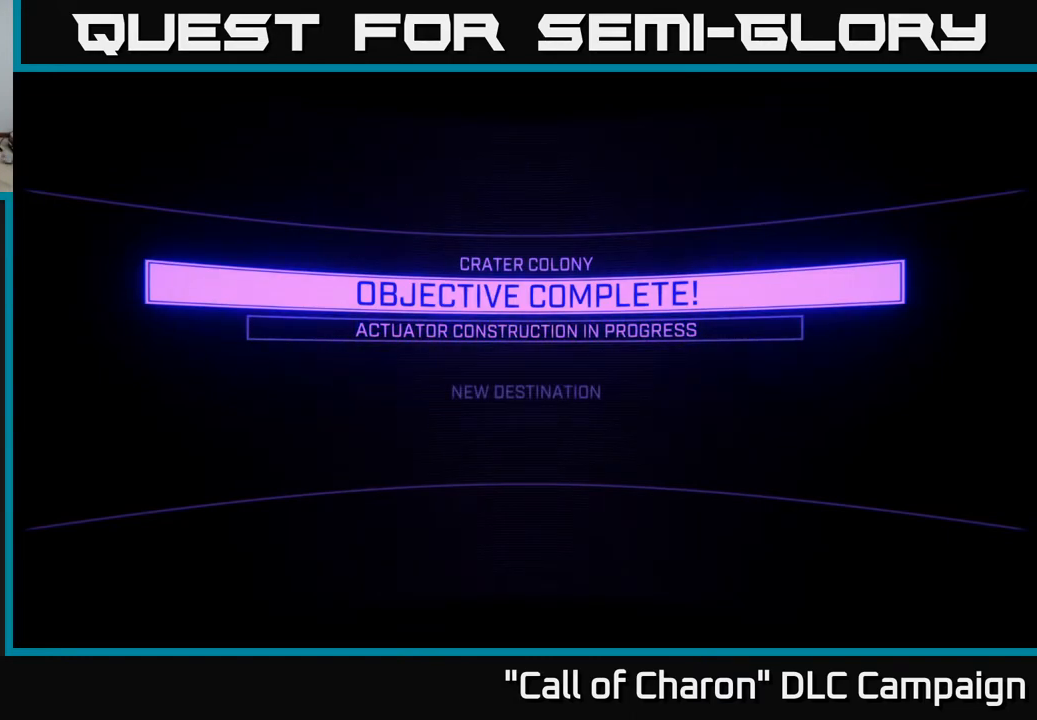
{"buttons": [], "left_stick": "center", "right_stick": "center", "events": []}
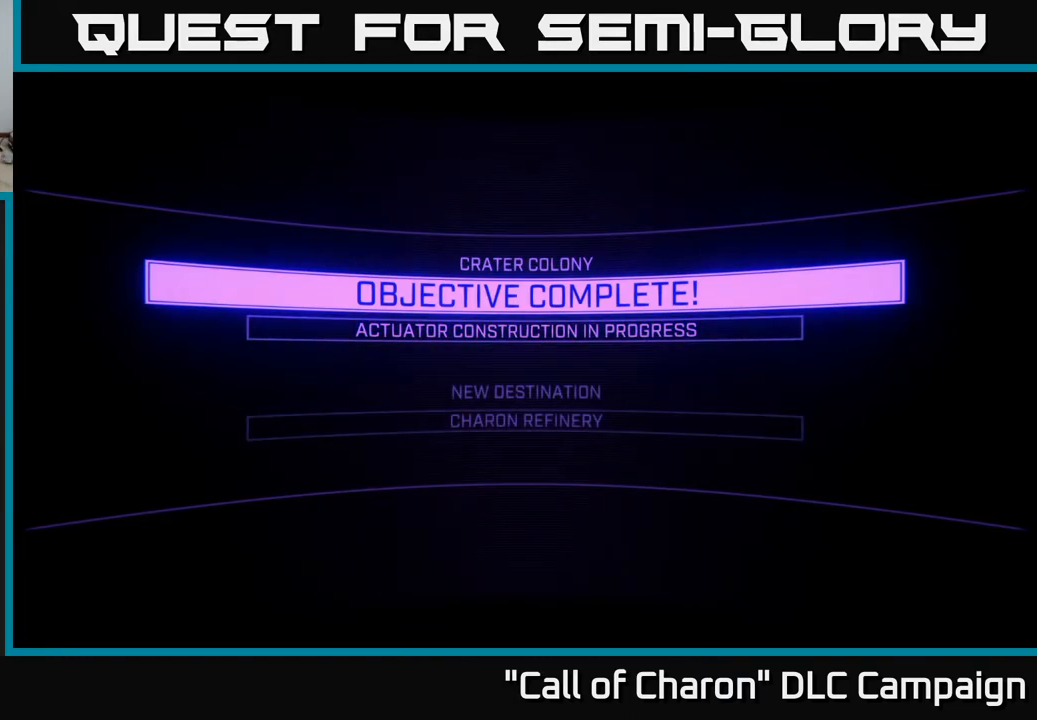
{"buttons": [], "left_stick": "center", "right_stick": "center", "events": [[200, "A", "down"], [317, "A", "up"]]}
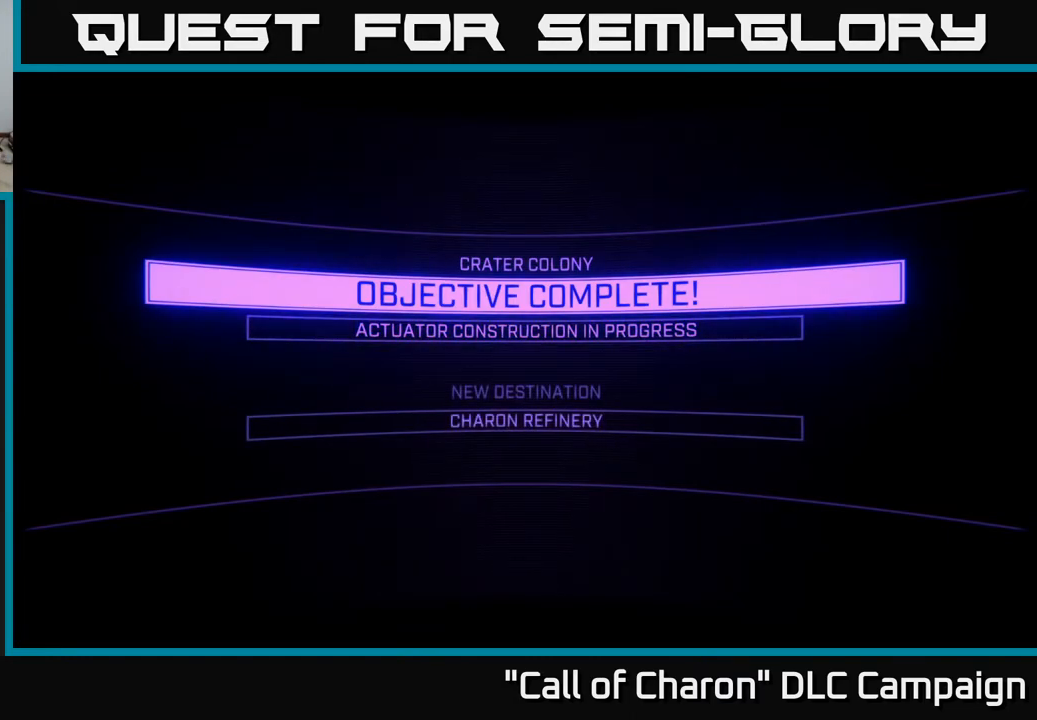
{"buttons": [], "left_stick": "center", "right_stick": "center", "events": []}
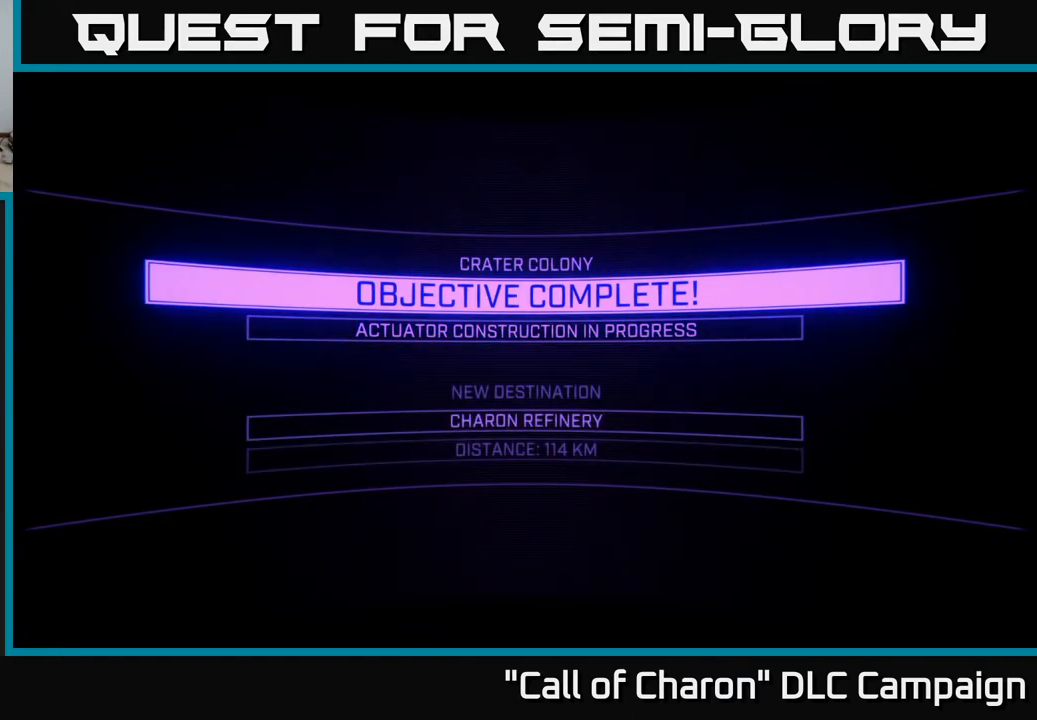
{"buttons": [], "left_stick": "center", "right_stick": "center", "events": []}
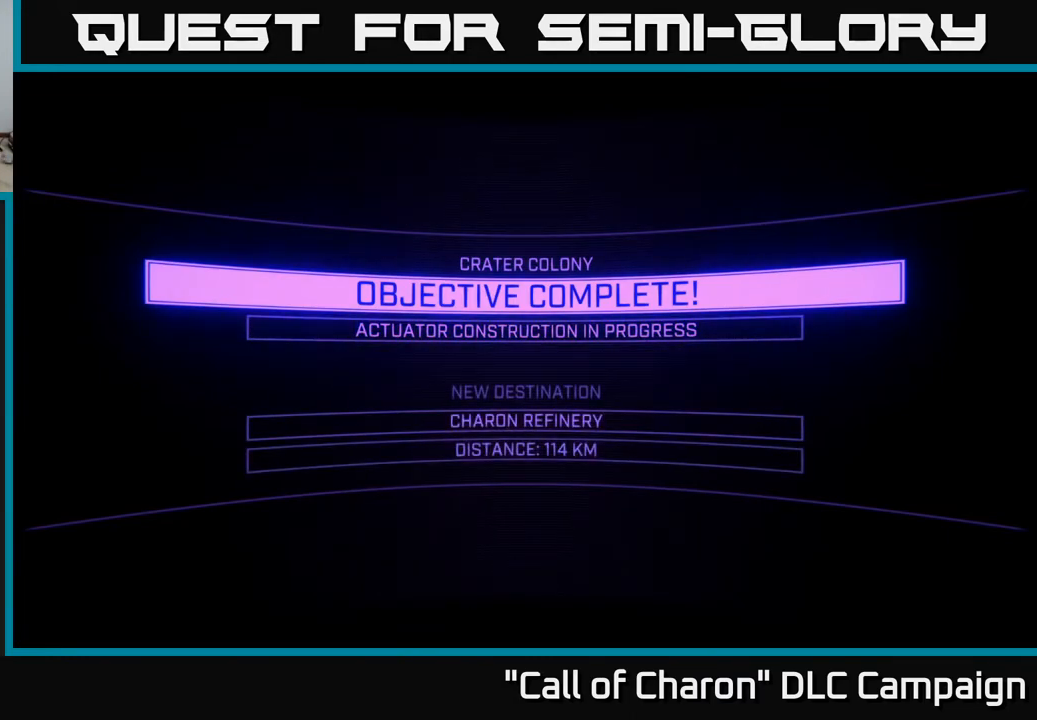
{"buttons": [], "left_stick": "center", "right_stick": "center", "events": []}
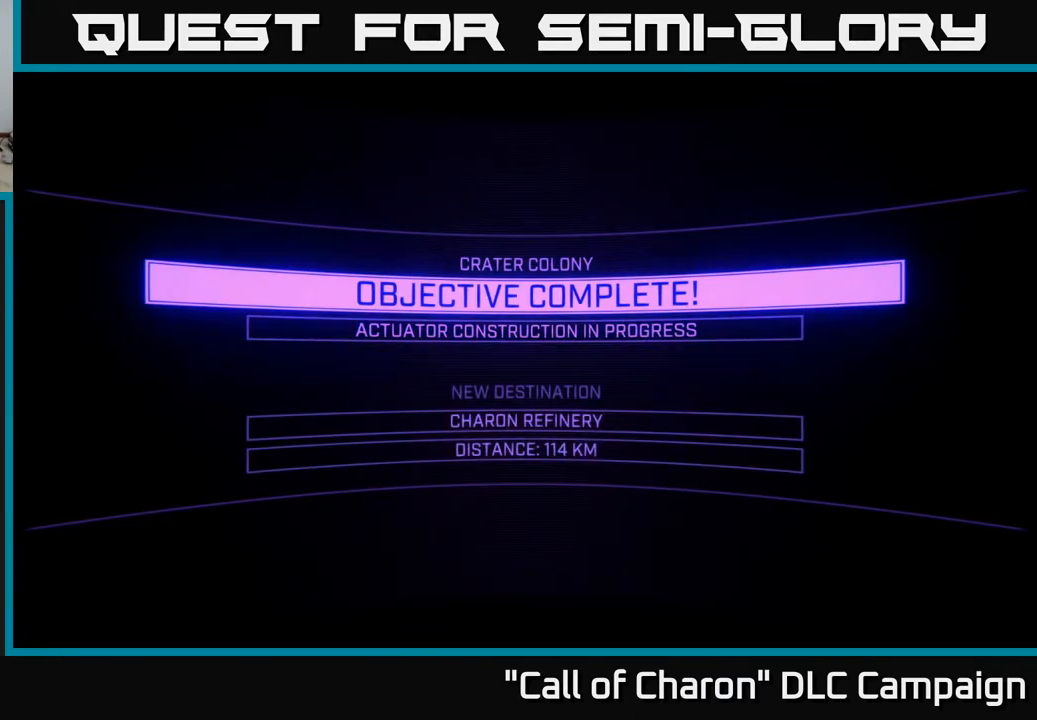
{"buttons": [], "left_stick": "center", "right_stick": "center", "events": []}
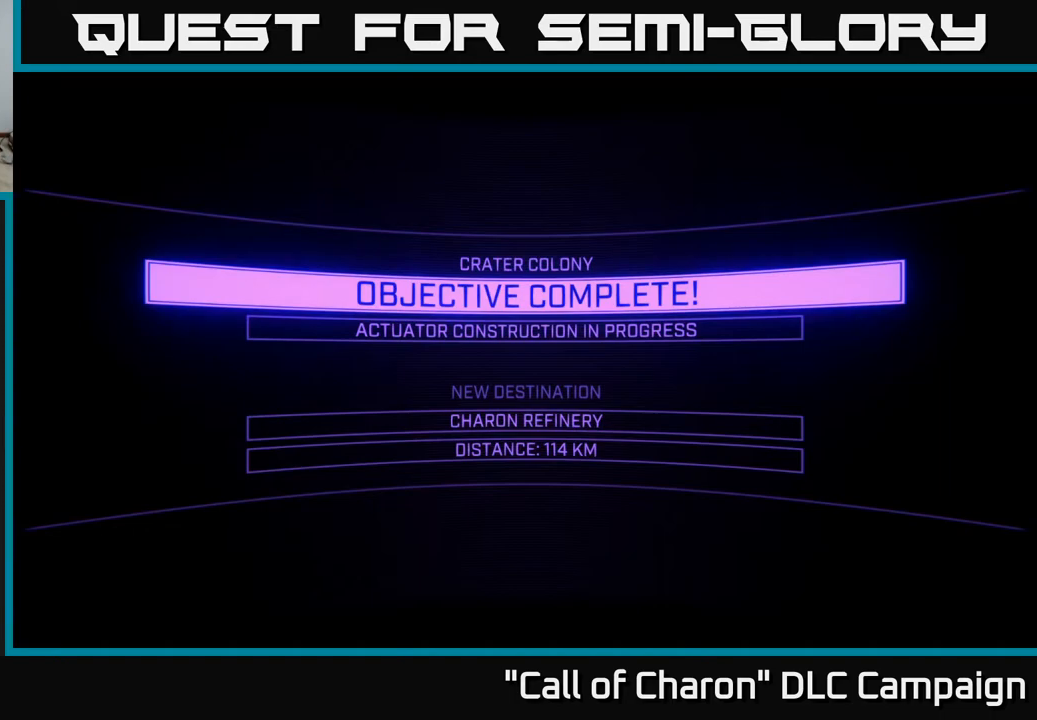
{"buttons": [], "left_stick": "center", "right_stick": "center", "events": [[183, "A", "down"], [283, "A", "up"]]}